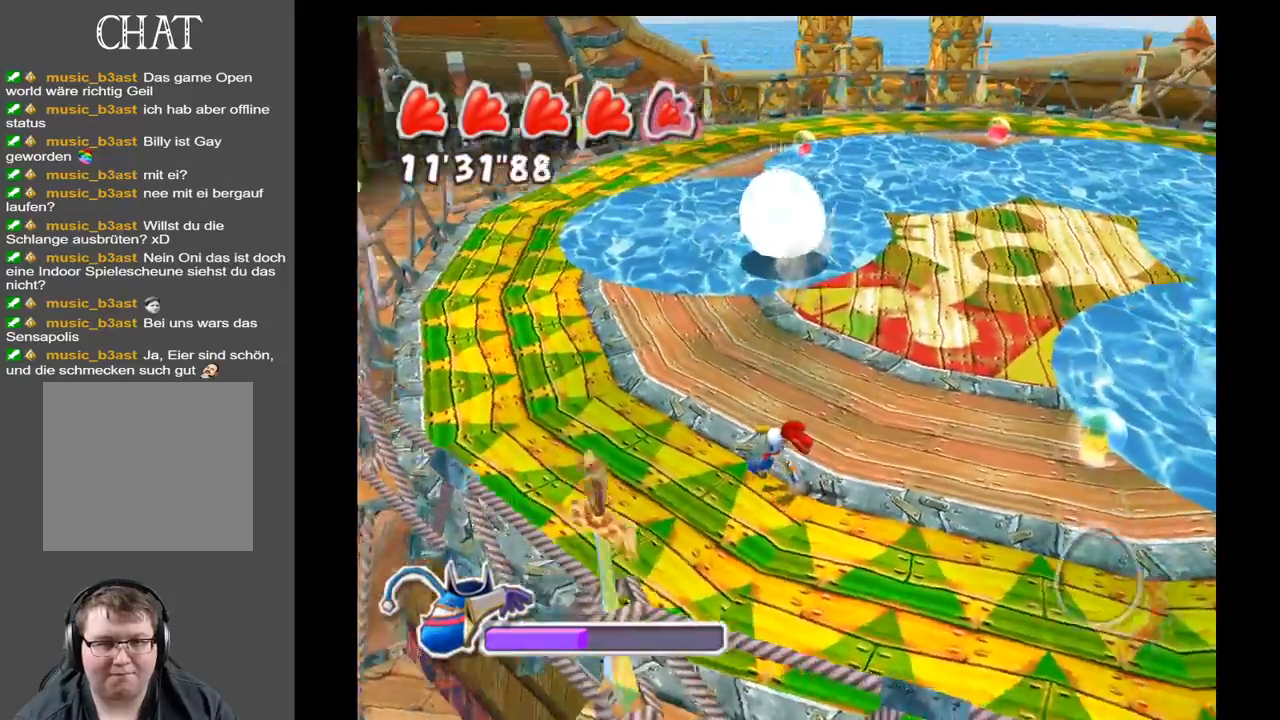
Gameplay with a controller (Xbox layout); each line is a JSON object with the inputs held at the frame after it. "events" lists button and stick changes between this image and that frame as [ms after this image, input, new state], when the widget could be followed in between. Not read: L3 R3.
{"buttons": [], "left_stick": "up-left", "right_stick": "right", "events": []}
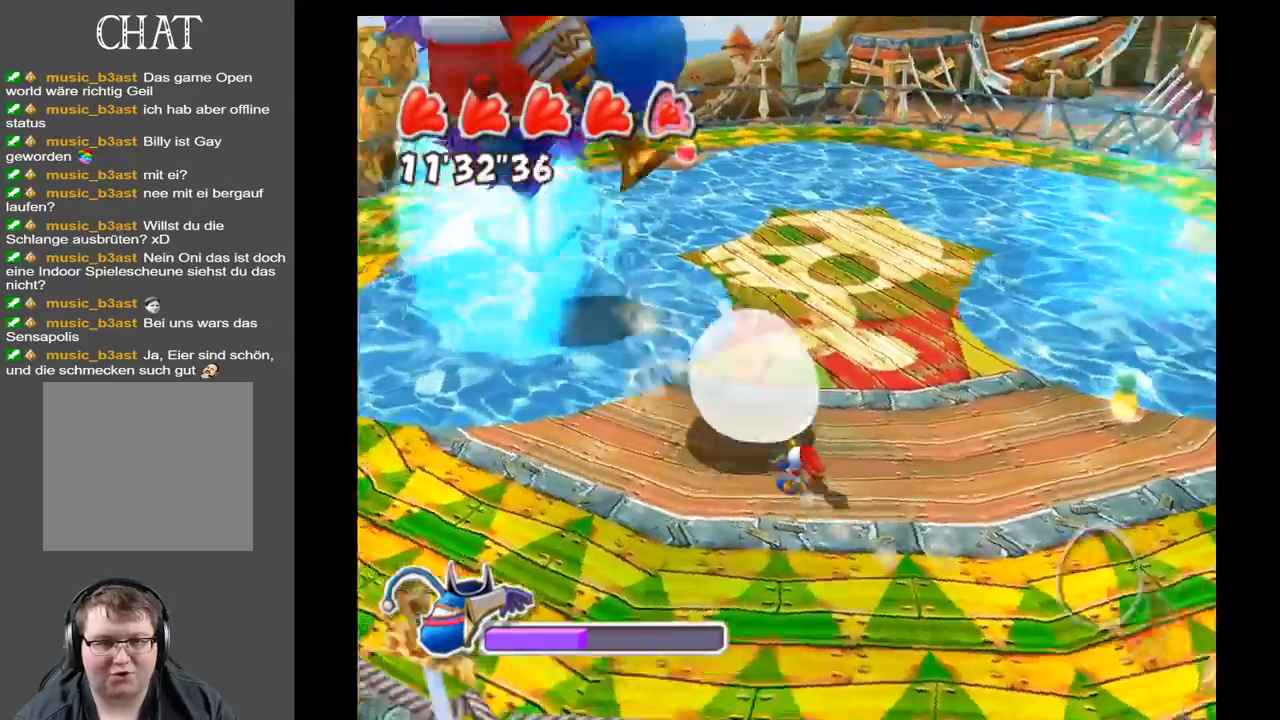
{"buttons": [], "left_stick": "down-right", "right_stick": "center", "events": [[200, "left_stick", "down-left"], [300, "left_stick", "down"], [383, "right_stick", "center"], [467, "left_stick", "down-right"]]}
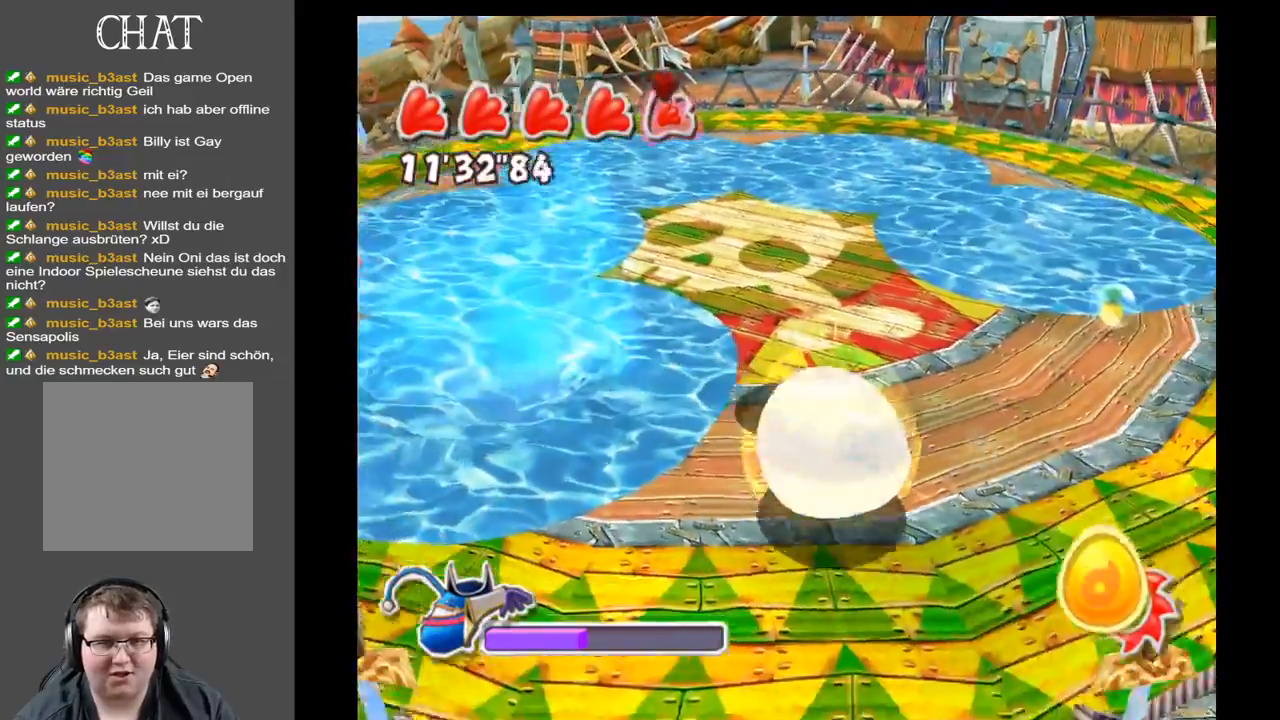
{"buttons": [], "left_stick": "left", "right_stick": "center", "events": [[367, "left_stick", "down-left"], [483, "left_stick", "left"]]}
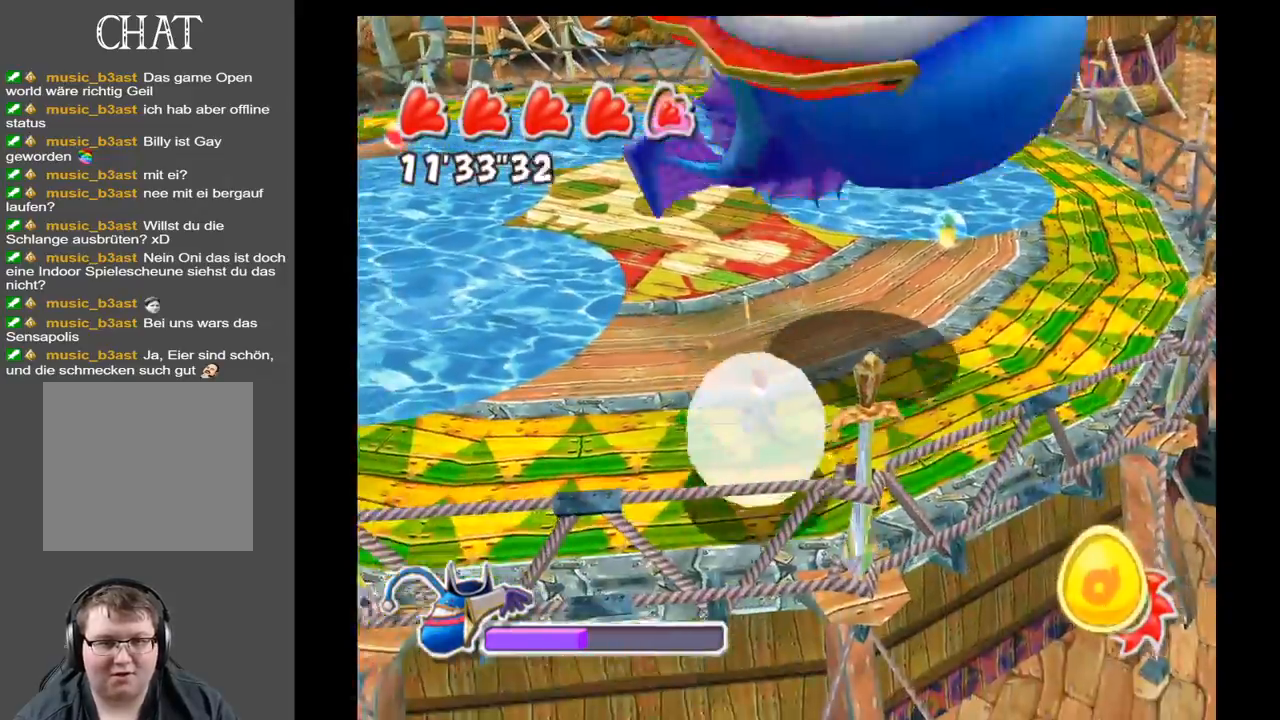
{"buttons": [], "left_stick": "left", "right_stick": "right", "events": [[283, "right_stick", "right"]]}
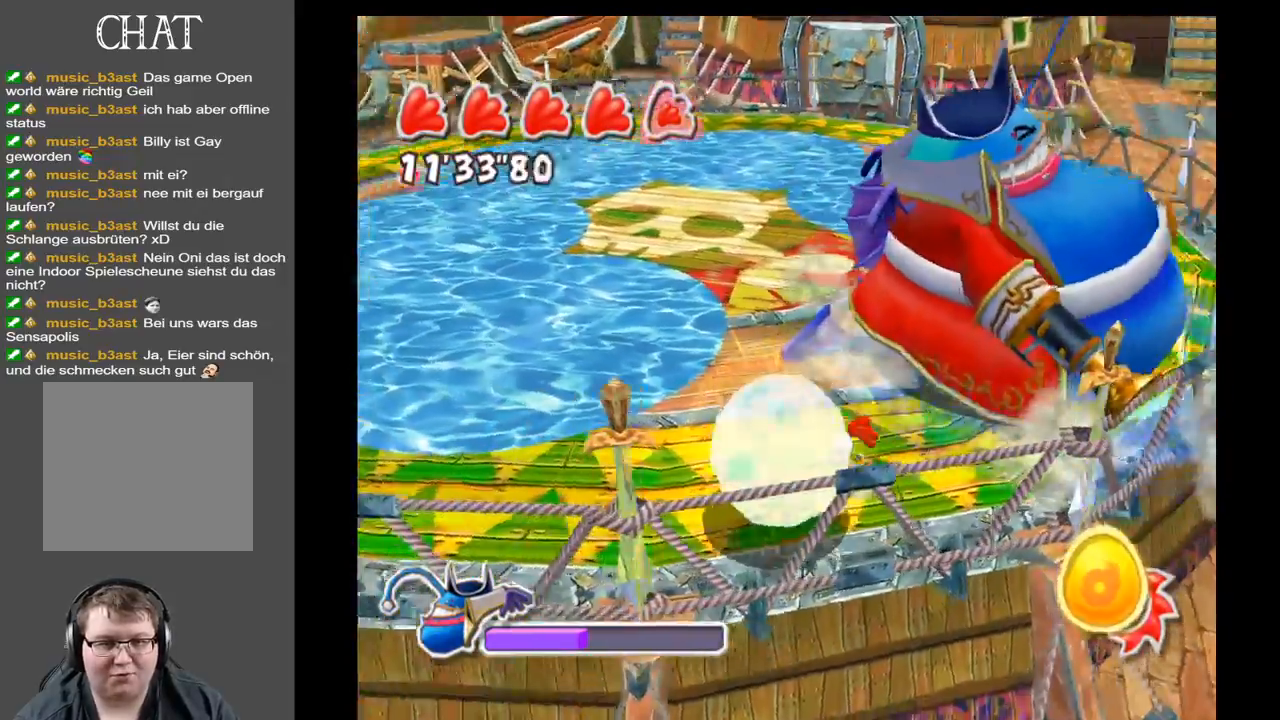
{"buttons": [], "left_stick": "up-right", "right_stick": "center", "events": [[100, "left_stick", "up"], [167, "left_stick", "up-right"], [167, "right_stick", "center"], [267, "X", "down"], [367, "X", "up"]]}
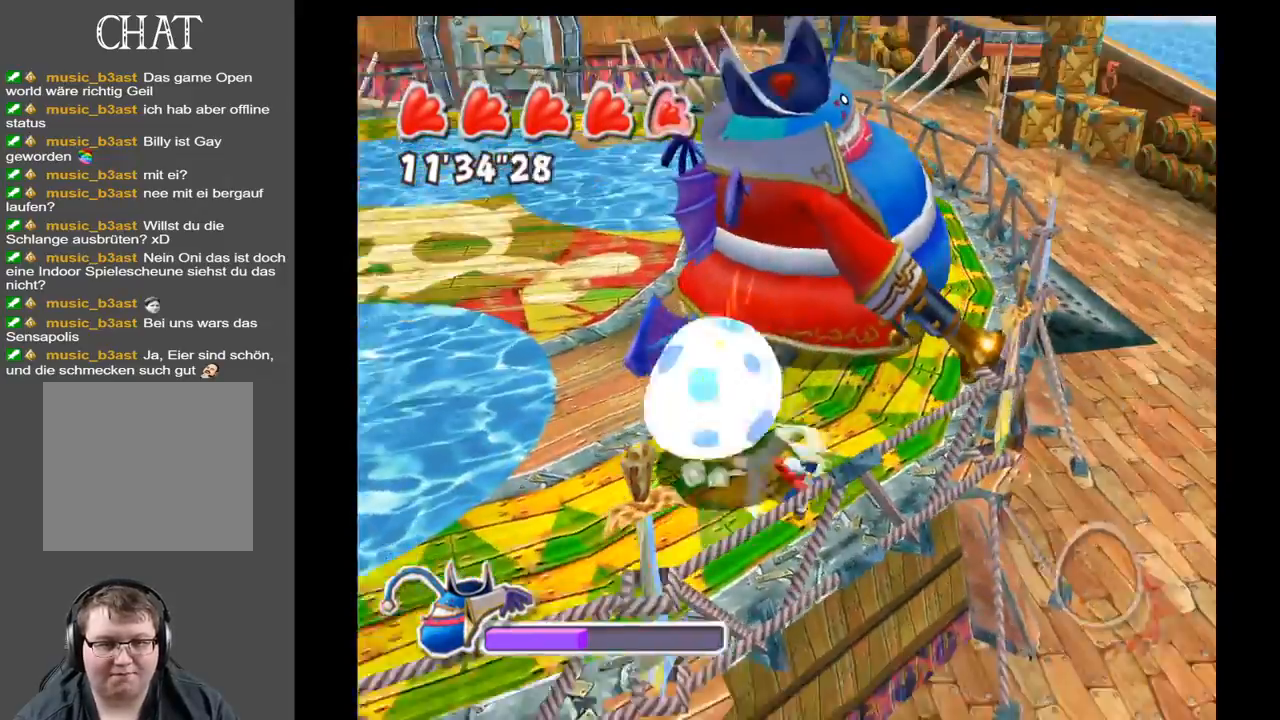
{"buttons": [], "left_stick": "up", "right_stick": "center", "events": [[233, "left_stick", "center"], [417, "left_stick", "up"]]}
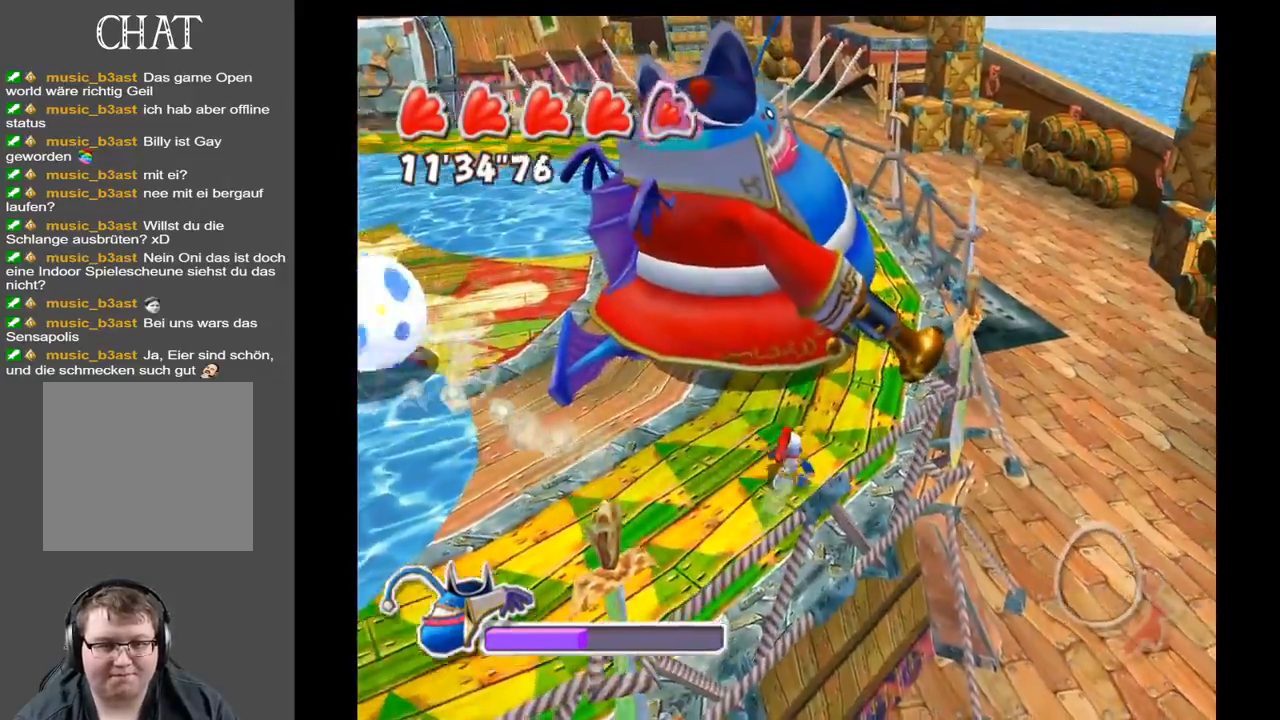
{"buttons": [], "left_stick": "center", "right_stick": "center", "events": [[383, "left_stick", "center"]]}
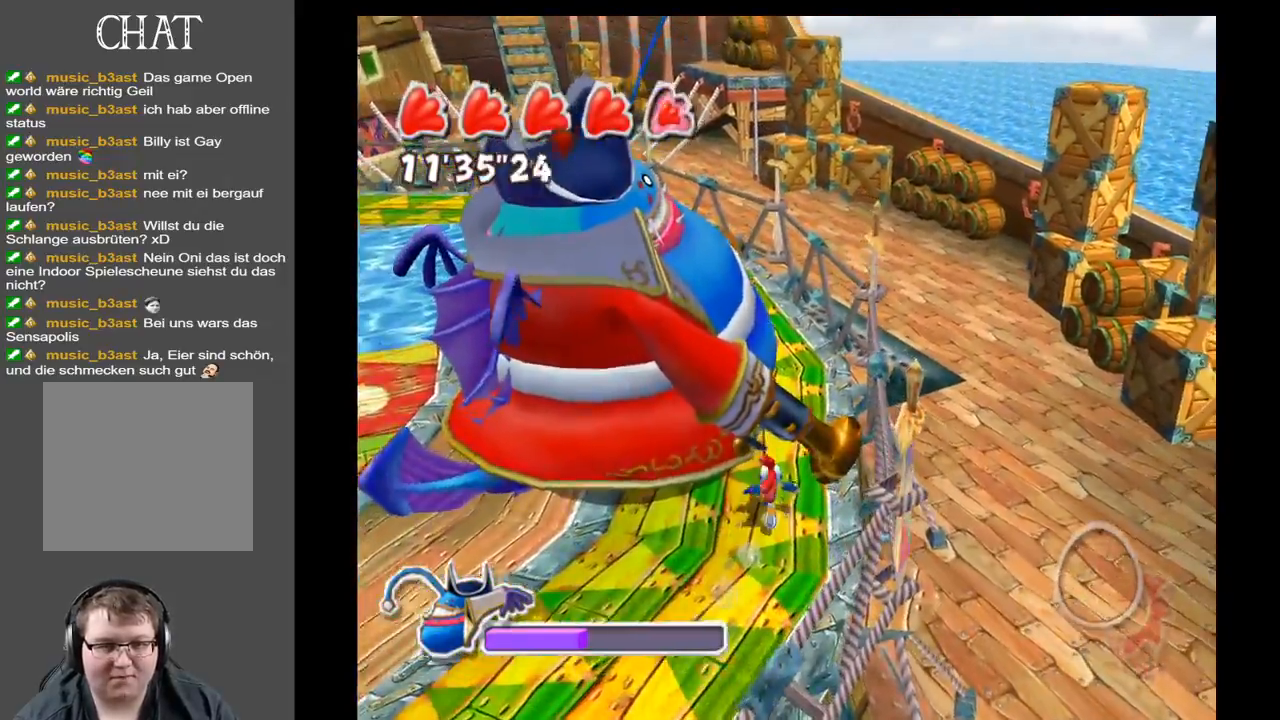
{"buttons": [], "left_stick": "down-left", "right_stick": "center", "events": [[100, "left_stick", "up"], [300, "left_stick", "left"], [367, "left_stick", "down-left"]]}
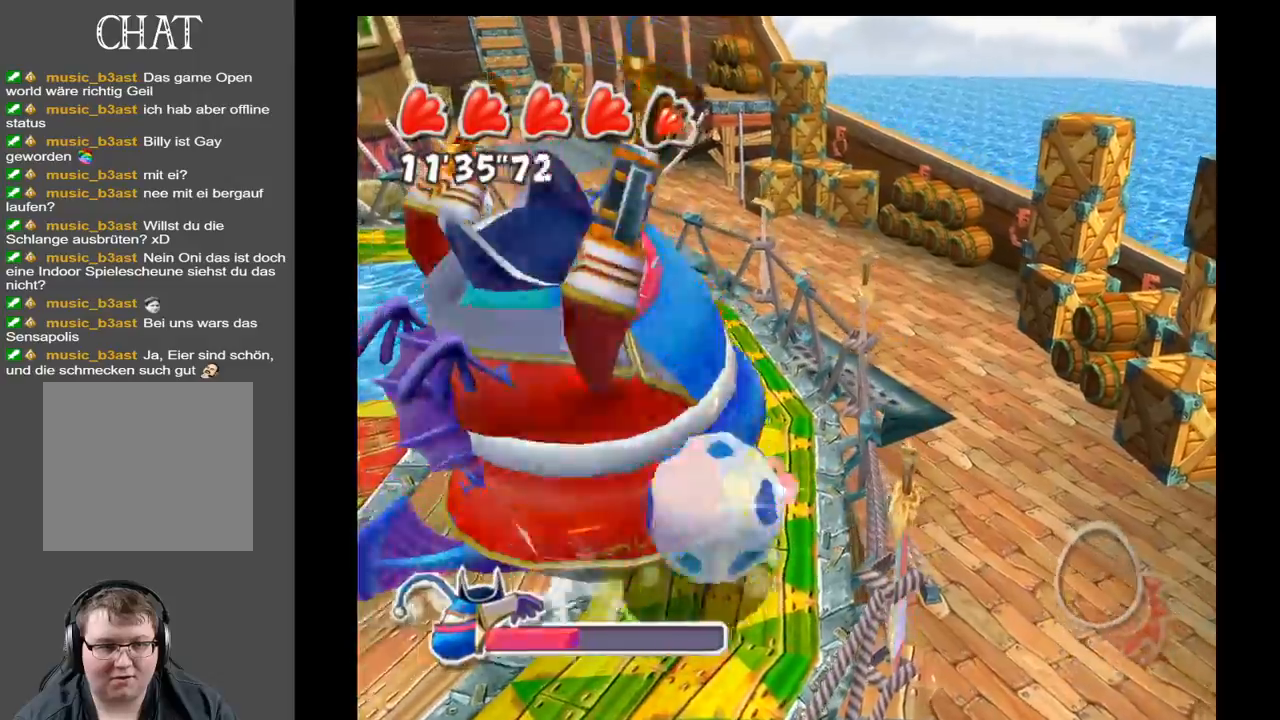
{"buttons": ["X"], "left_stick": "up-left", "right_stick": "center", "events": [[333, "left_stick", "up-left"], [400, "X", "down"]]}
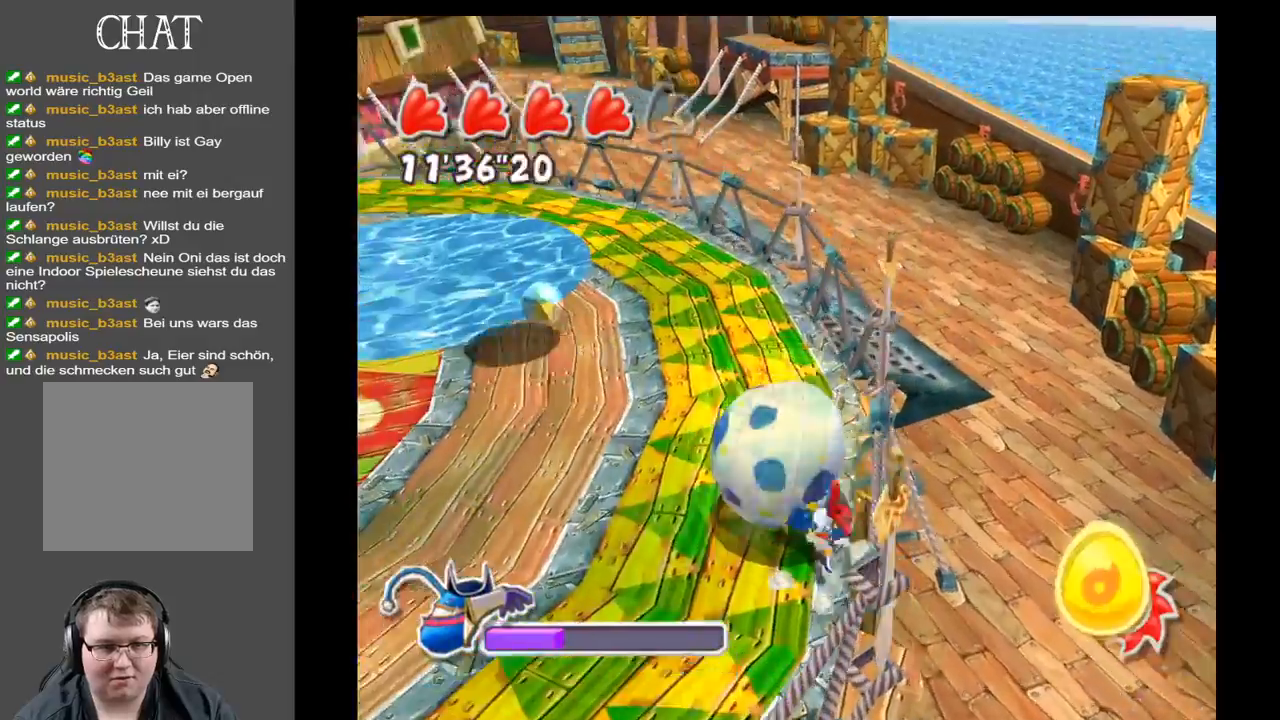
{"buttons": [], "left_stick": "up-left", "right_stick": "center", "events": [[50, "left_stick", "left"], [150, "left_stick", "down-left"], [183, "X", "up"], [267, "left_stick", "left"], [400, "left_stick", "up-left"]]}
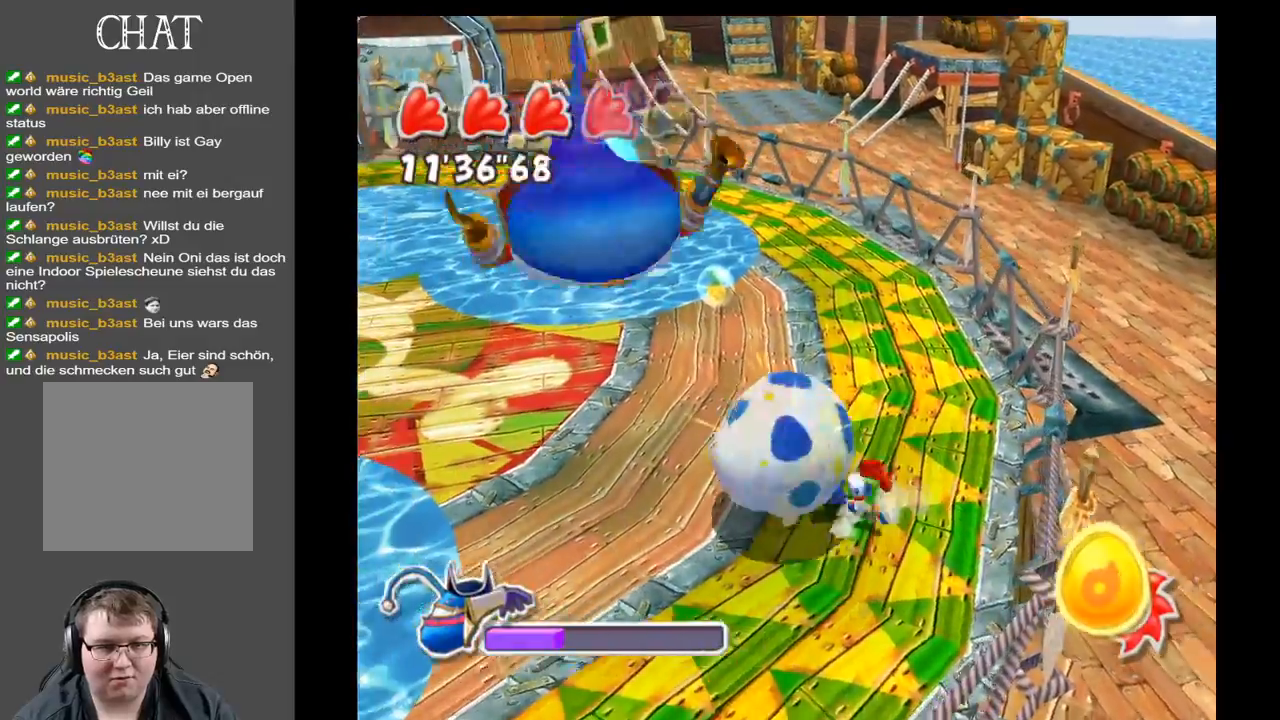
{"buttons": [], "left_stick": "up-left", "right_stick": "center", "events": [[133, "X", "down"], [267, "X", "up"]]}
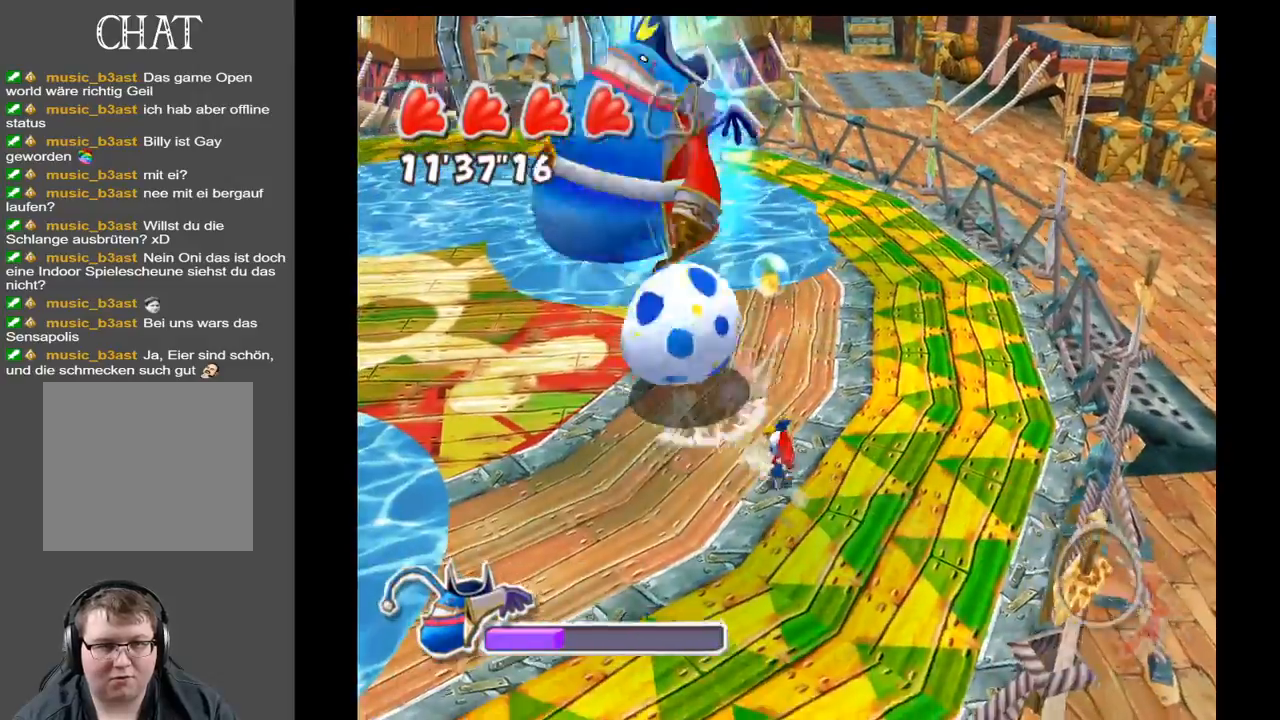
{"buttons": [], "left_stick": "down-left", "right_stick": "center", "events": [[117, "left_stick", "center"], [317, "left_stick", "left"], [433, "left_stick", "down-left"]]}
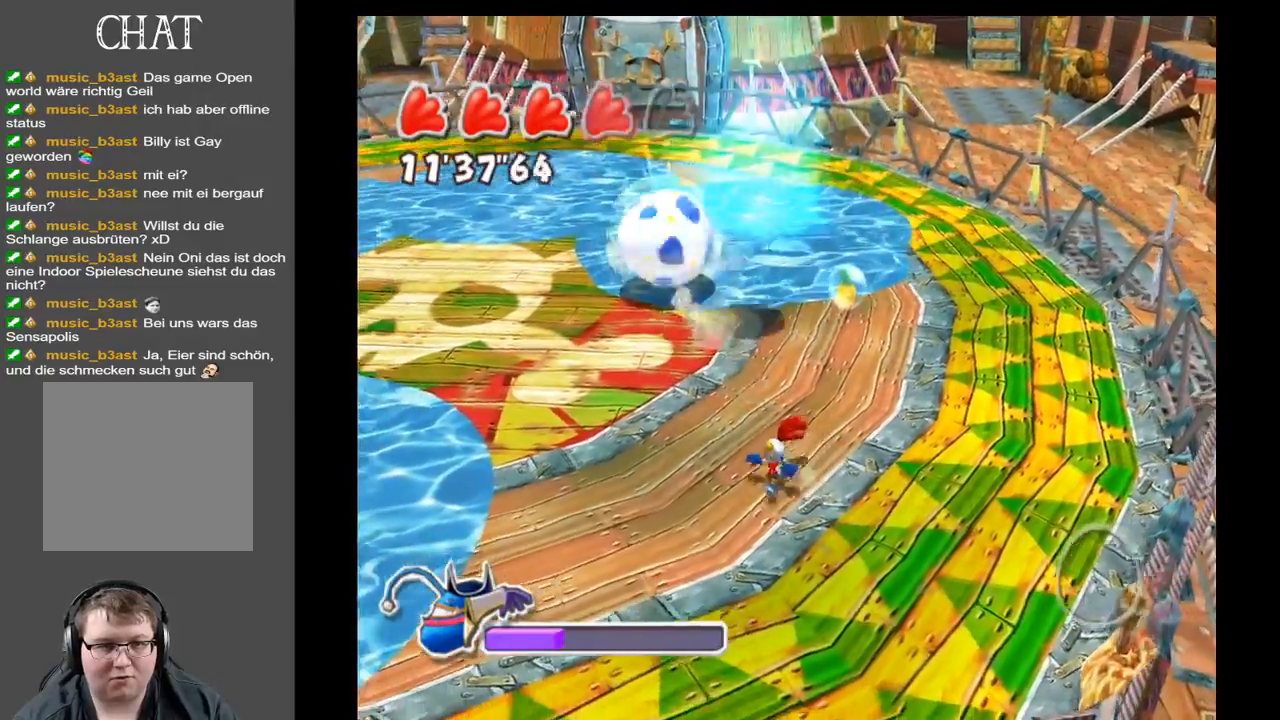
{"buttons": [], "left_stick": "down-left", "right_stick": "center", "events": [[217, "left_stick", "down"], [483, "left_stick", "down-left"]]}
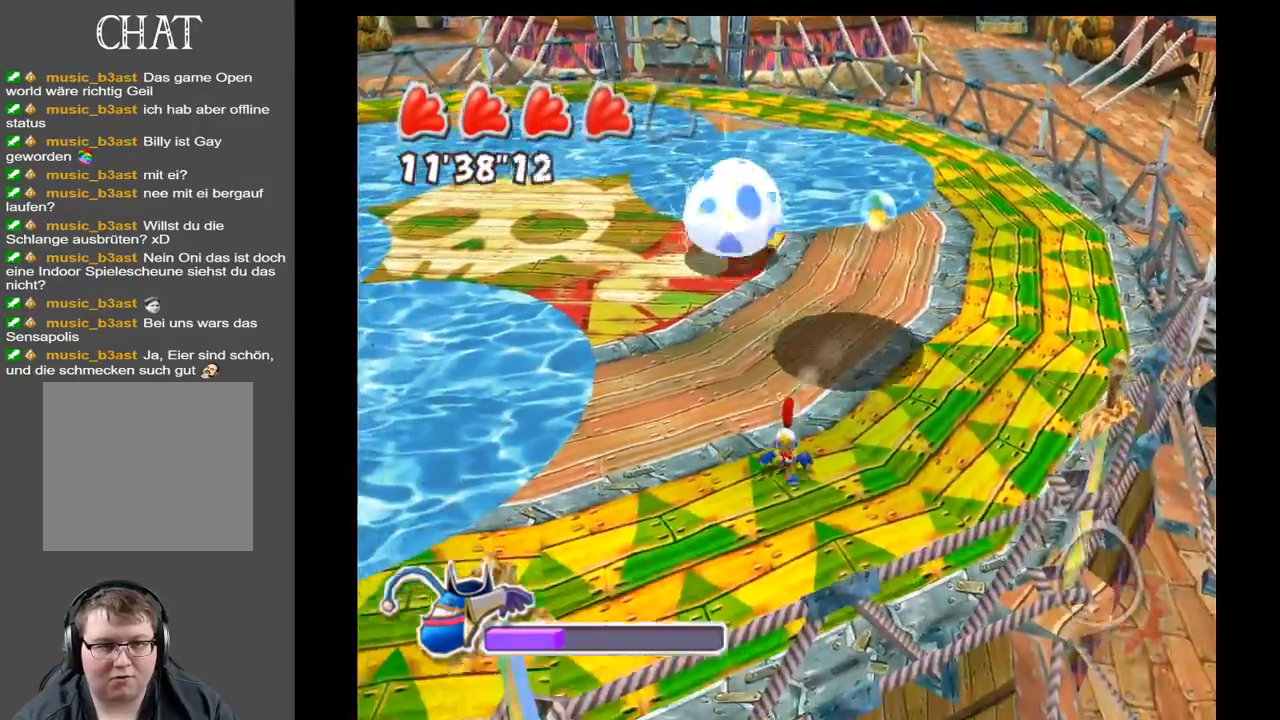
{"buttons": [], "left_stick": "down-left", "right_stick": "center", "events": [[133, "left_stick", "down-right"], [217, "left_stick", "right"], [367, "left_stick", "down"], [467, "left_stick", "down-left"]]}
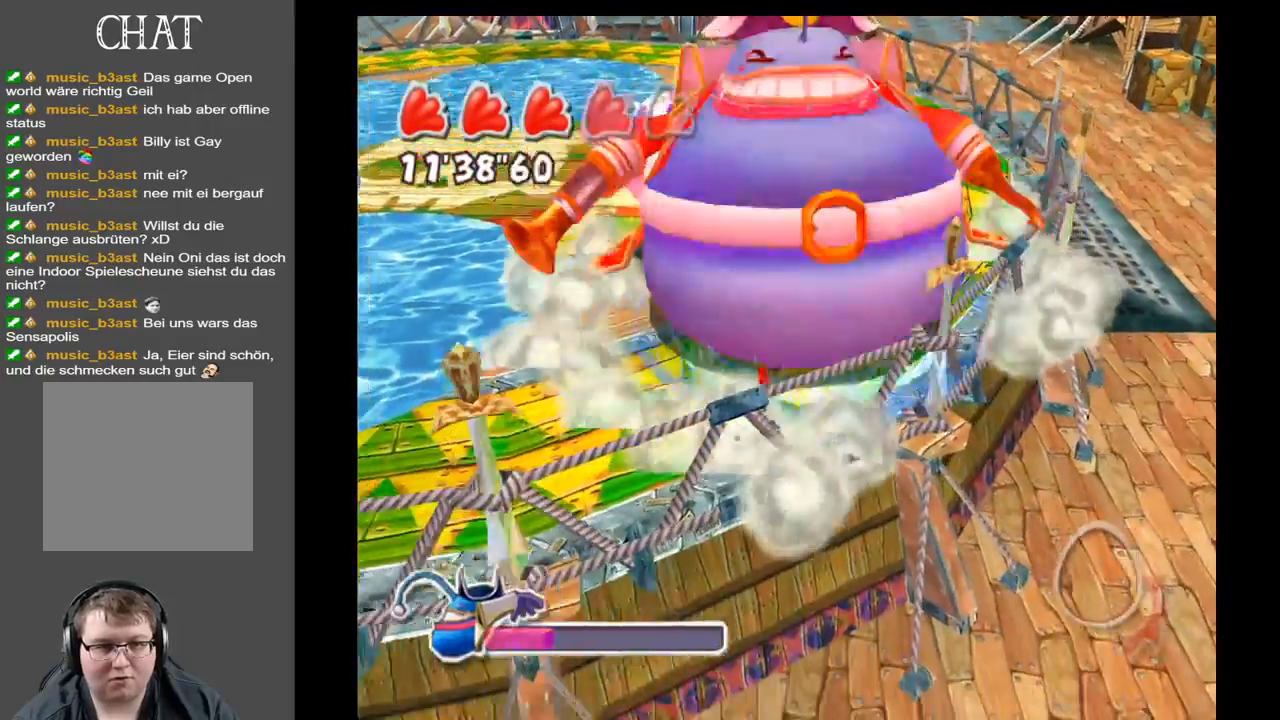
{"buttons": [], "left_stick": "up", "right_stick": "center", "events": [[167, "left_stick", "up-left"], [333, "left_stick", "up-right"], [500, "left_stick", "up"]]}
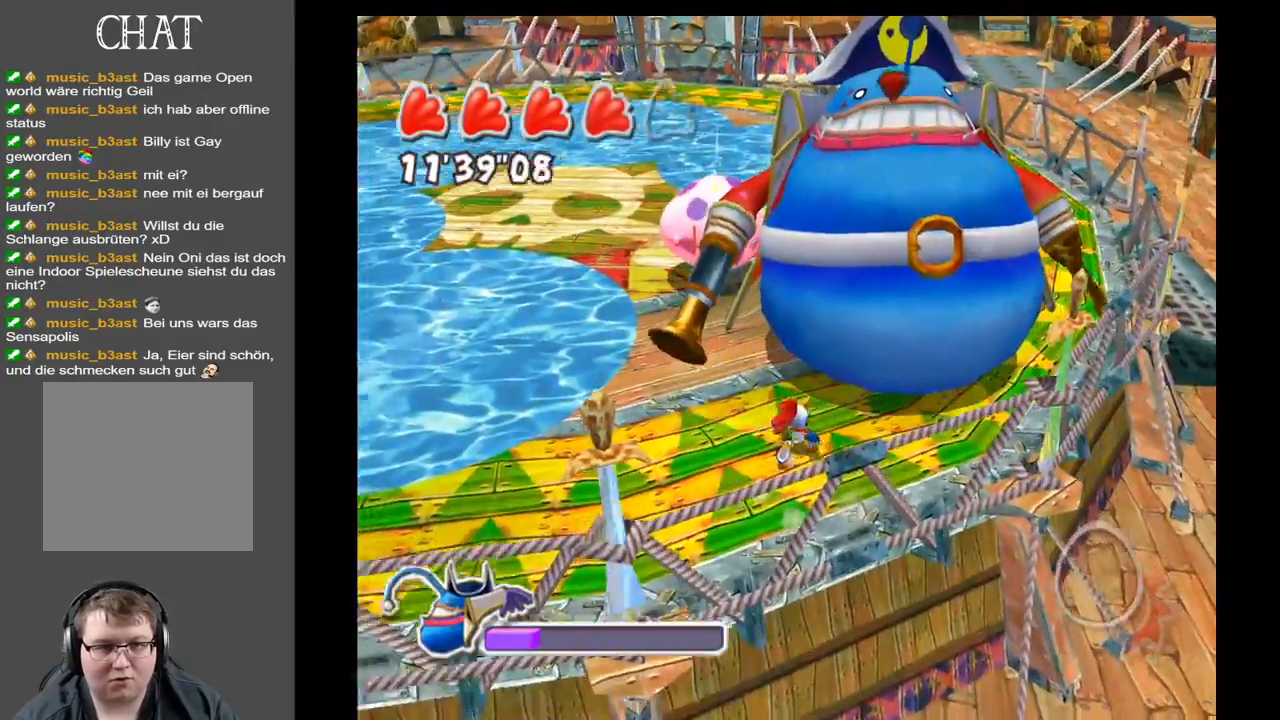
{"buttons": [], "left_stick": "up", "right_stick": "center", "events": [[50, "left_stick", "up-left"], [400, "left_stick", "up"]]}
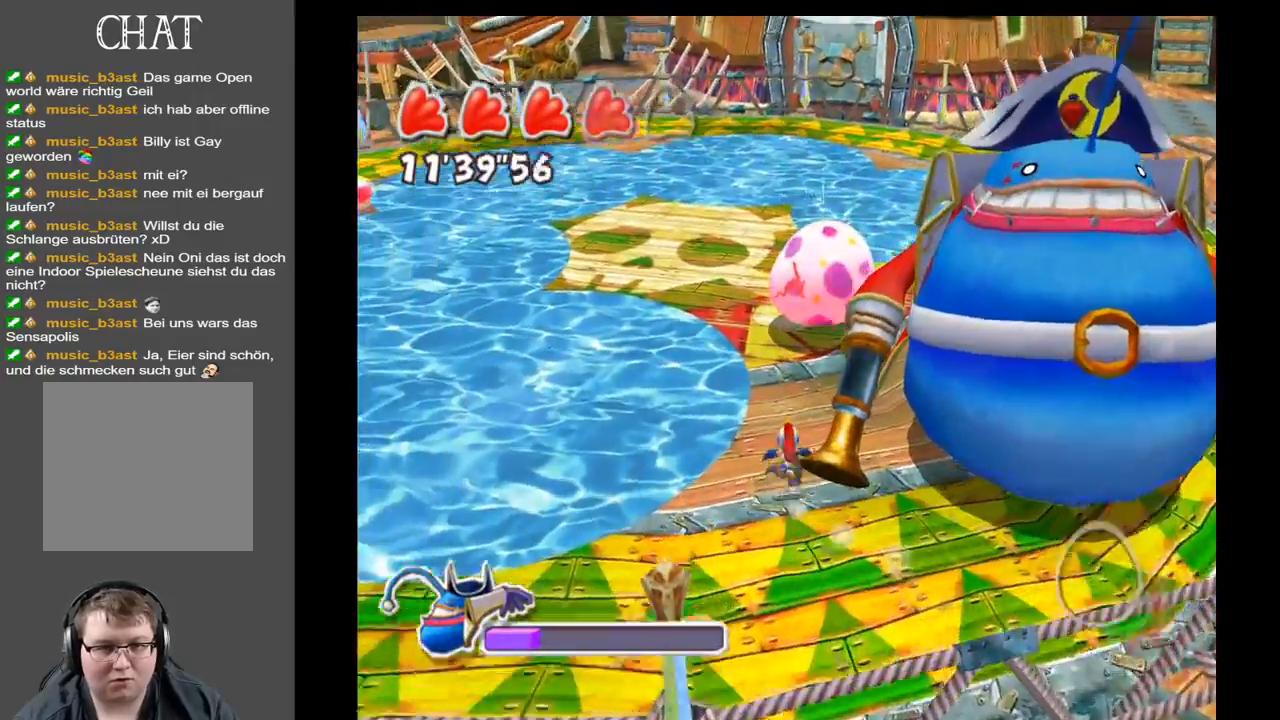
{"buttons": [], "left_stick": "up", "right_stick": "right", "events": [[133, "right_stick", "right"]]}
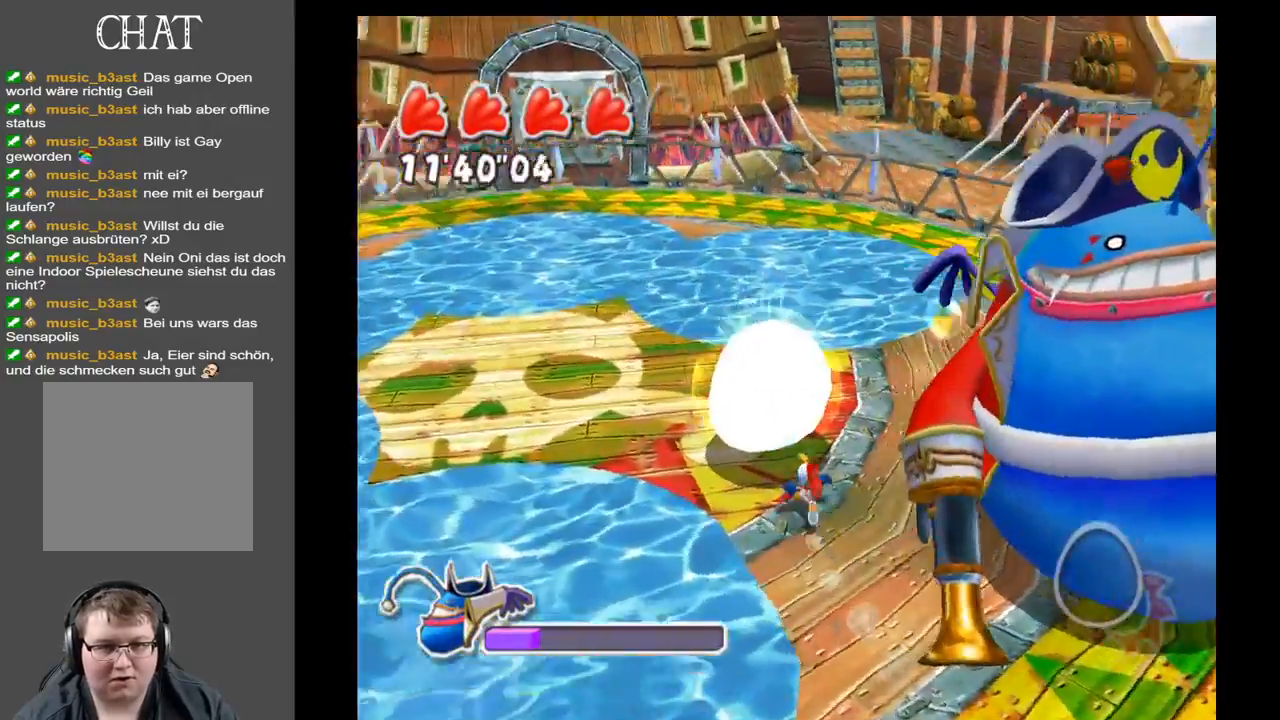
{"buttons": [], "left_stick": "right", "right_stick": "right", "events": [[33, "left_stick", "up-left"], [300, "left_stick", "up-right"], [383, "left_stick", "right"]]}
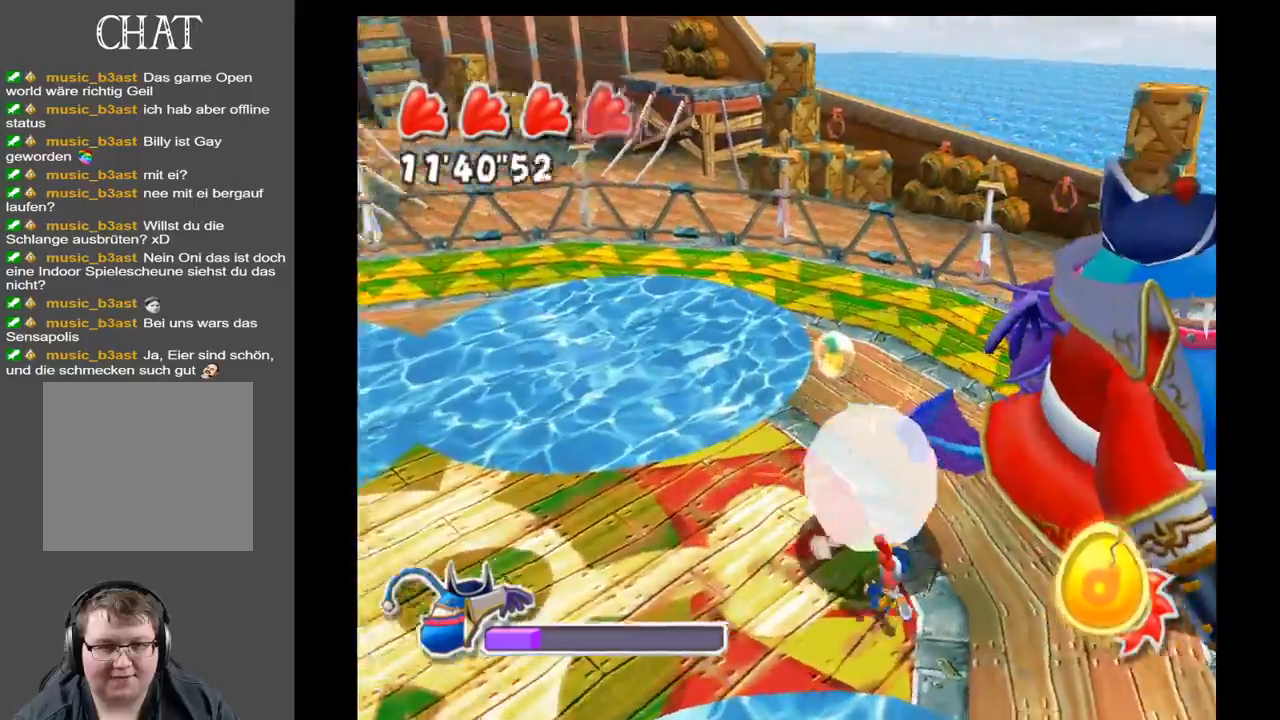
{"buttons": [], "left_stick": "left", "right_stick": "center", "events": [[17, "right_stick", "center"], [283, "left_stick", "up-right"], [300, "X", "down"], [433, "X", "up"], [483, "left_stick", "left"]]}
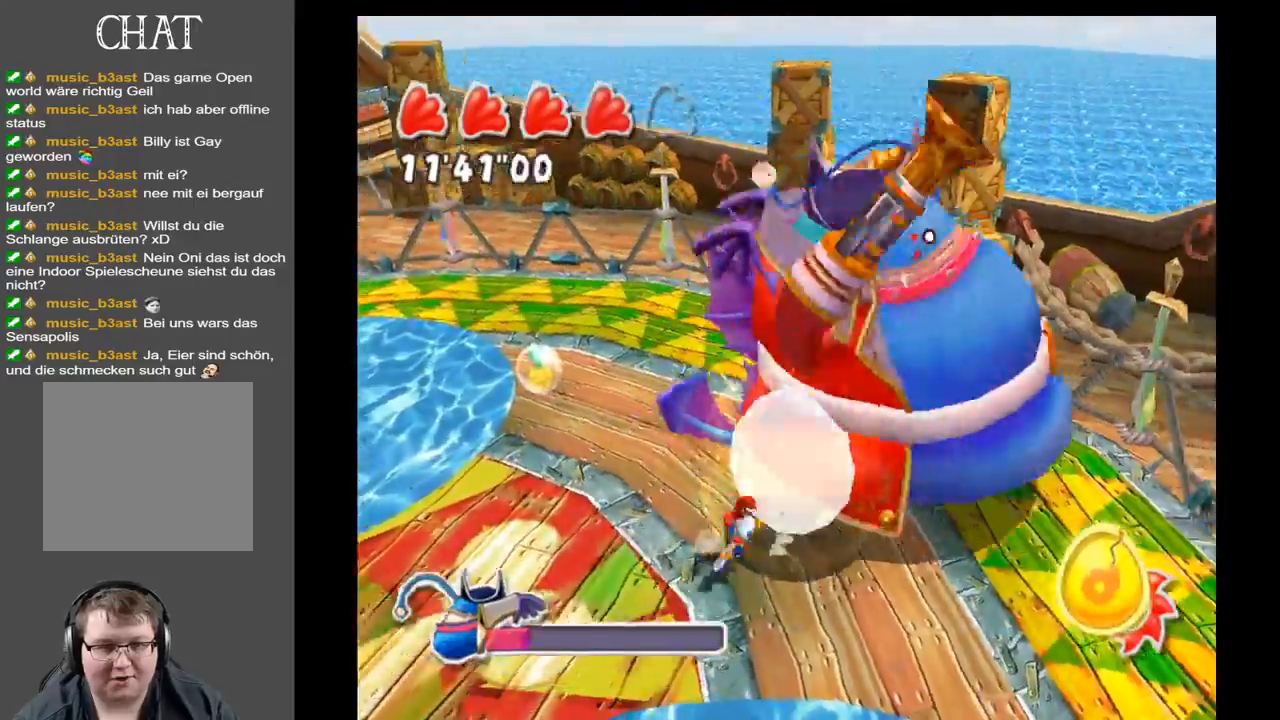
{"buttons": [], "left_stick": "up-right", "right_stick": "center", "events": [[450, "left_stick", "up"], [500, "left_stick", "up-right"]]}
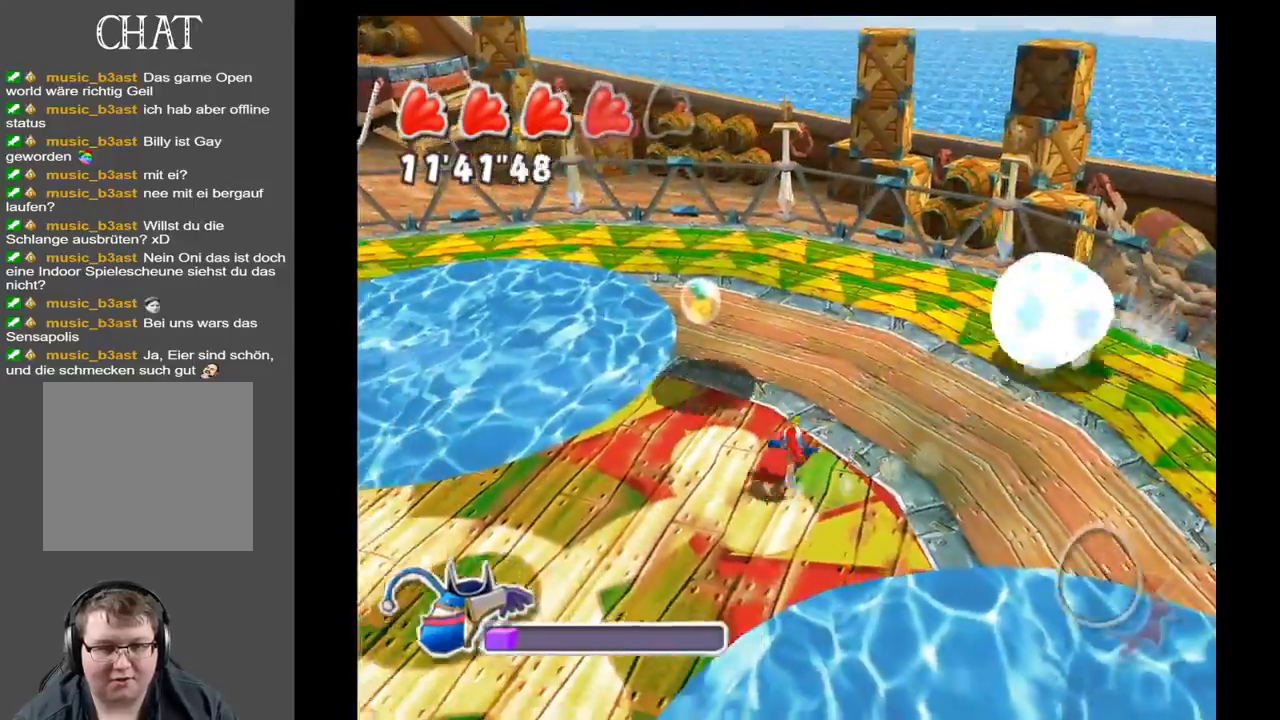
{"buttons": [], "left_stick": "up-right", "right_stick": "left", "events": [[217, "left_stick", "right"], [367, "left_stick", "up-right"], [450, "right_stick", "left"]]}
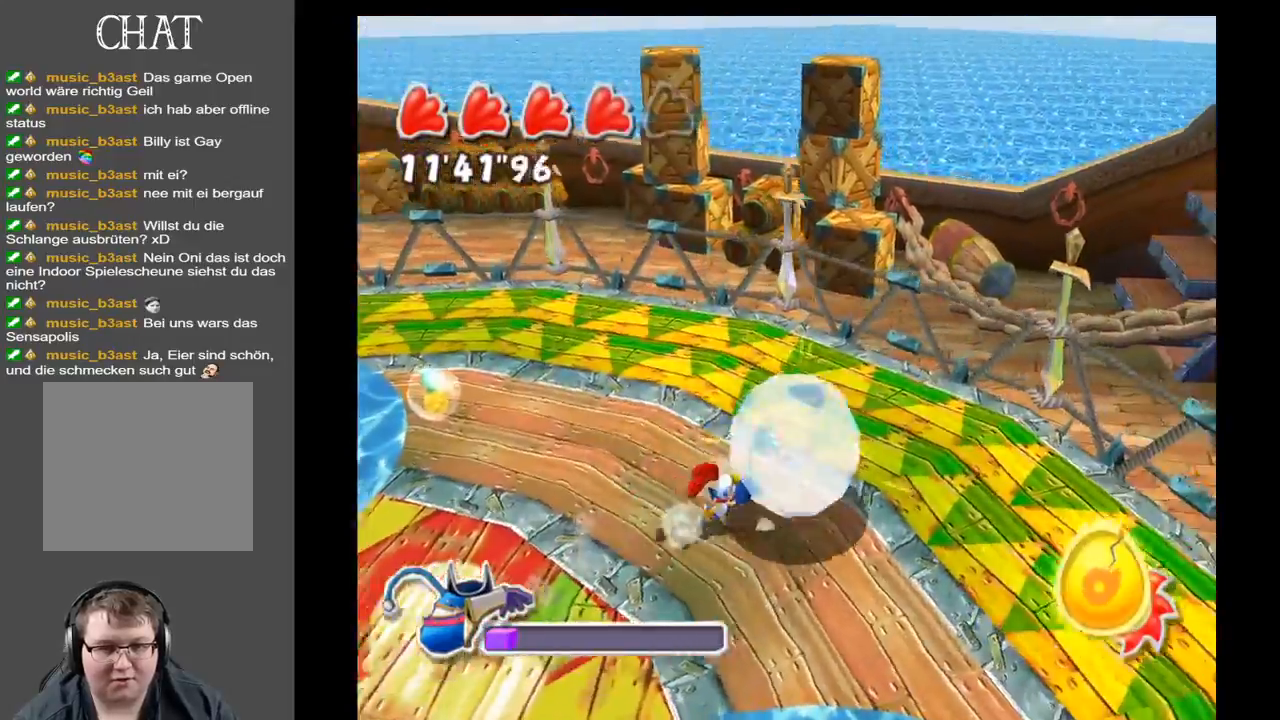
{"buttons": [], "left_stick": "left", "right_stick": "left", "events": [[233, "left_stick", "up-left"], [383, "left_stick", "left"]]}
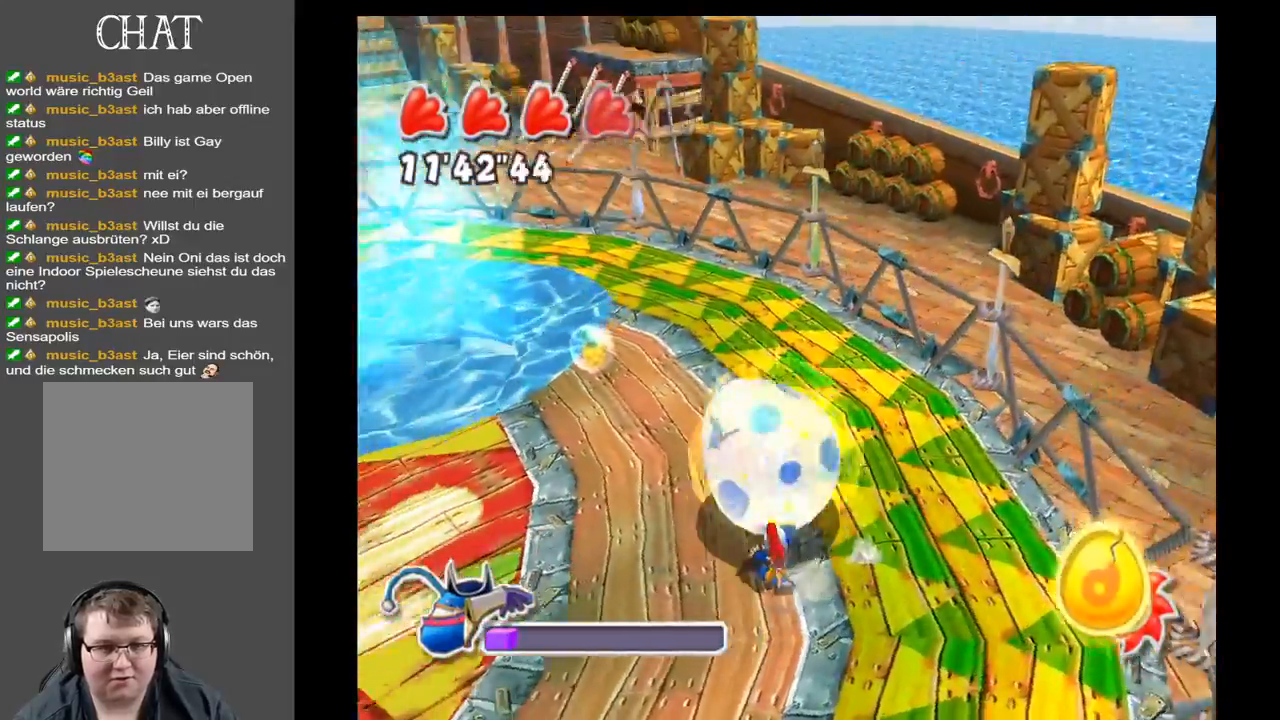
{"buttons": [], "left_stick": "down-right", "right_stick": "left", "events": [[117, "left_stick", "down-left"], [267, "left_stick", "down"], [383, "left_stick", "down-right"]]}
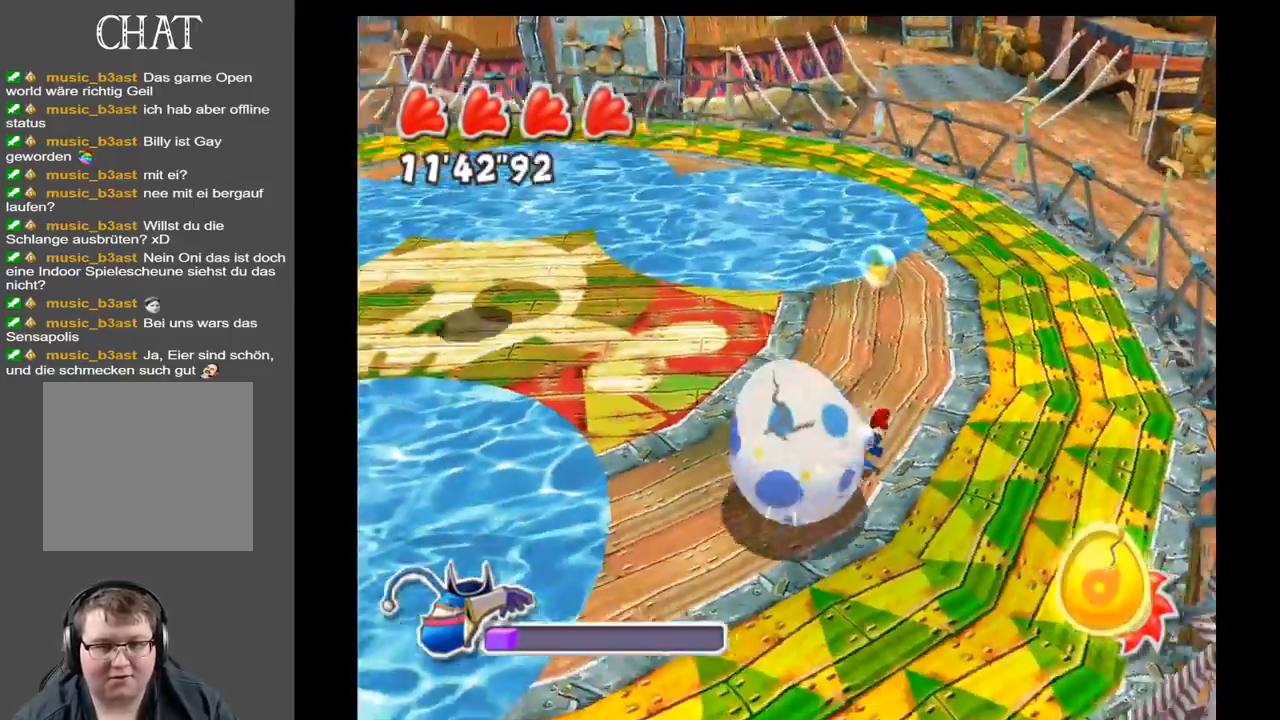
{"buttons": [], "left_stick": "up-right", "right_stick": "left", "events": [[17, "left_stick", "right"], [117, "left_stick", "up-right"]]}
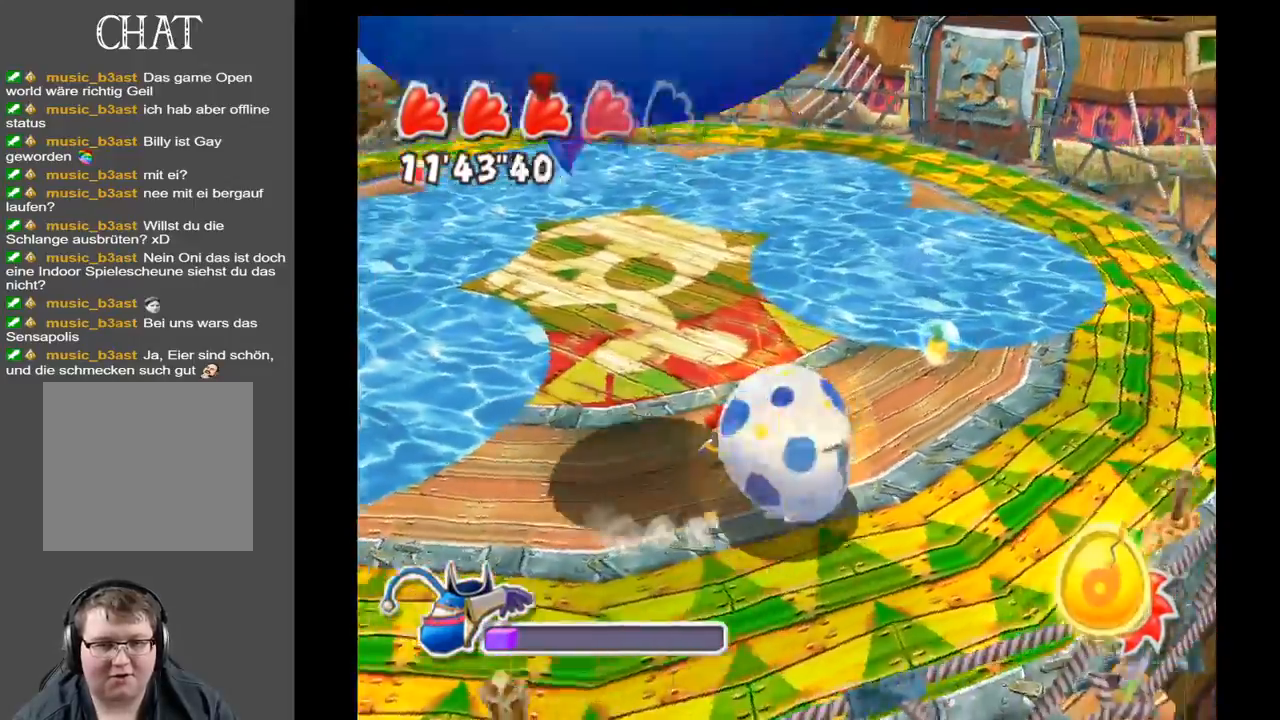
{"buttons": [], "left_stick": "down-right", "right_stick": "left", "events": [[17, "left_stick", "right"], [167, "left_stick", "down-right"]]}
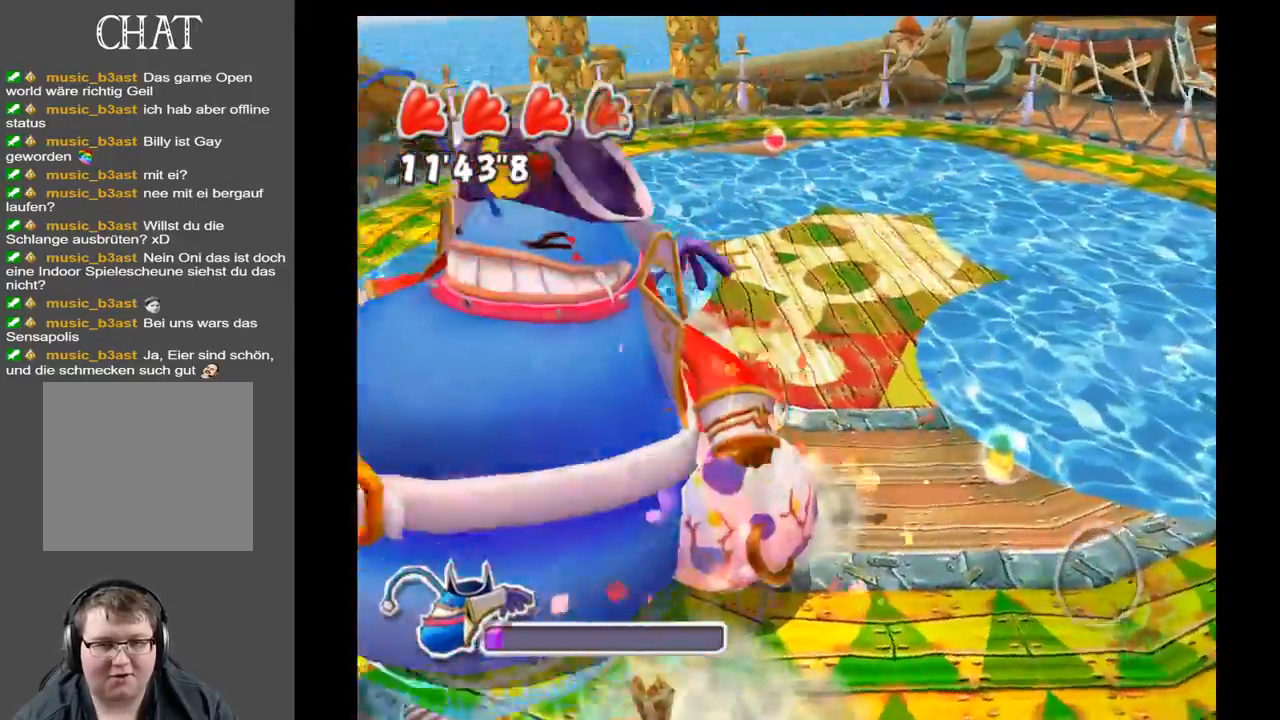
{"buttons": [], "left_stick": "left", "right_stick": "center", "events": [[167, "left_stick", "right"], [333, "left_stick", "down"], [433, "left_stick", "left"], [450, "right_stick", "center"]]}
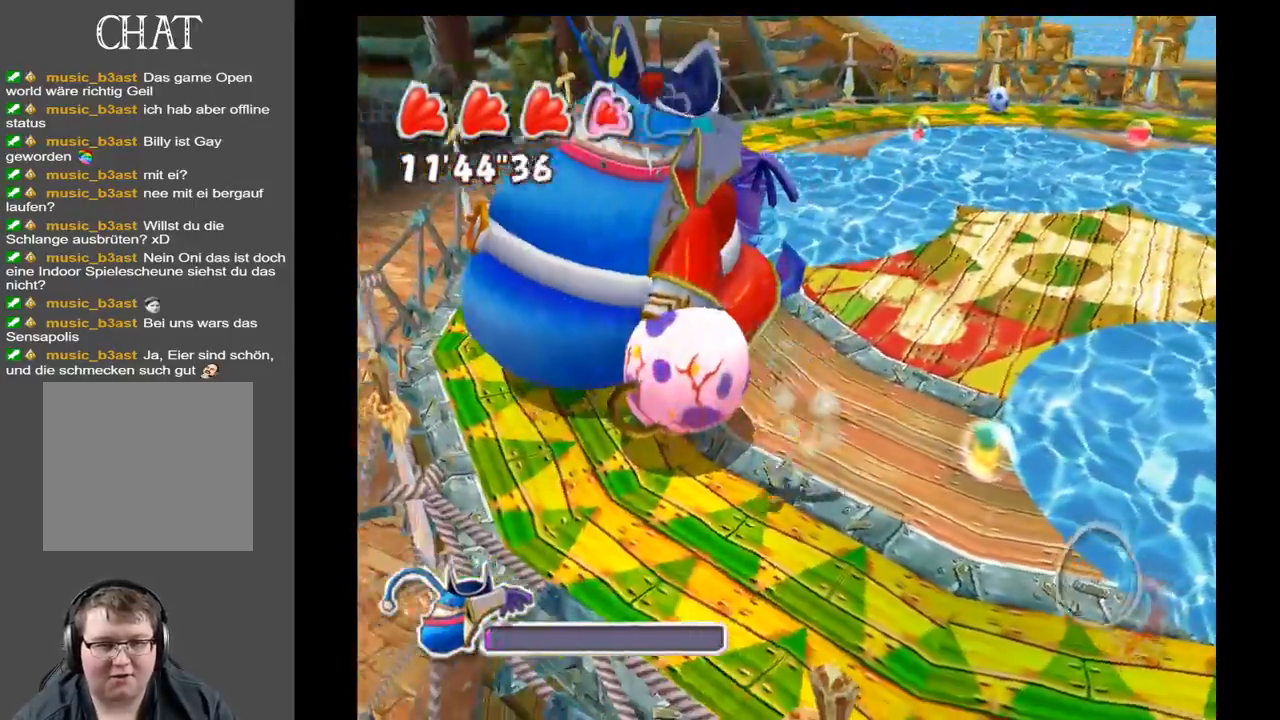
{"buttons": [], "left_stick": "up", "right_stick": "center", "events": [[17, "left_stick", "up-left"], [200, "X", "down"], [200, "left_stick", "up"], [300, "X", "up"], [400, "X", "down"], [483, "X", "up"]]}
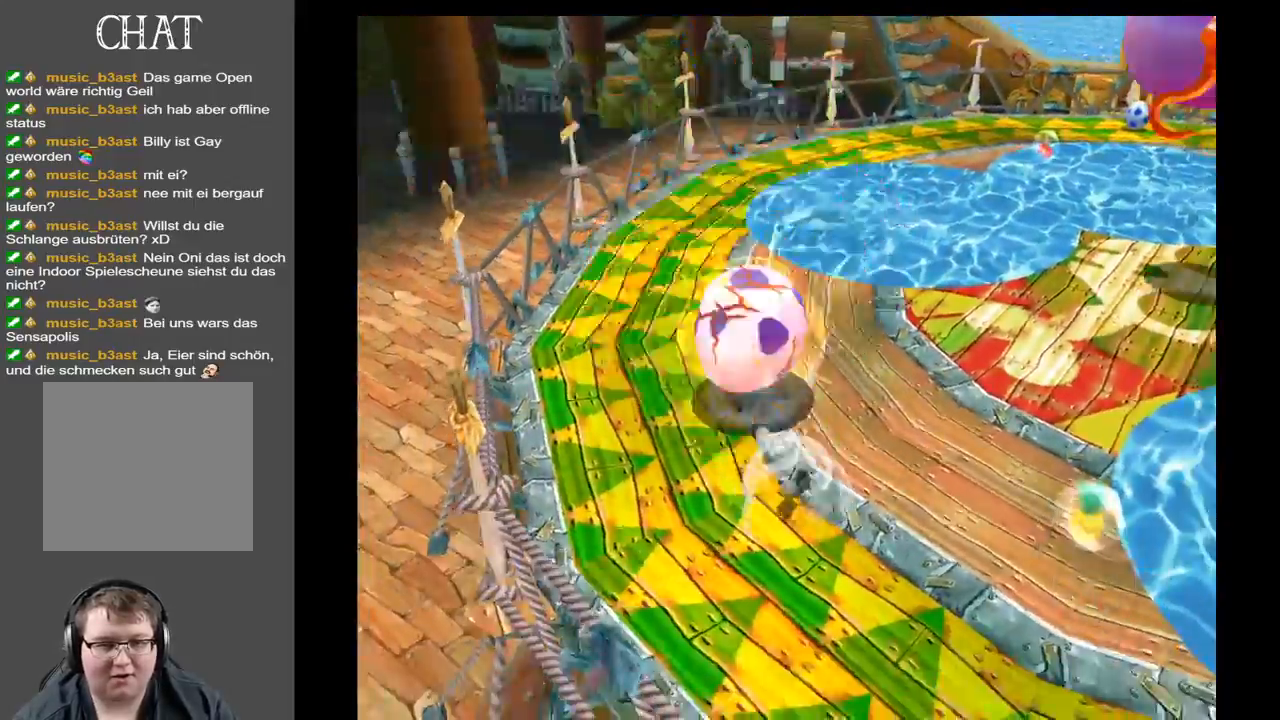
{"buttons": [], "left_stick": "center", "right_stick": "center", "events": [[50, "left_stick", "center"]]}